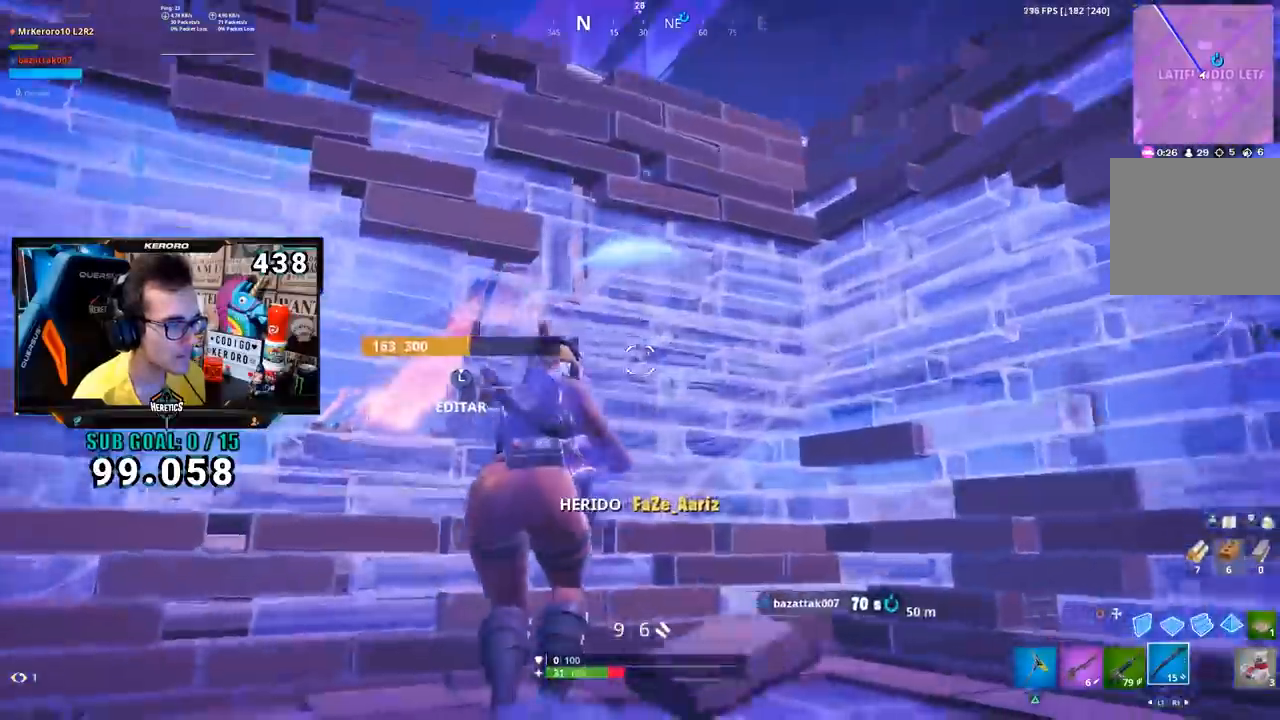
Gameplay with a controller (PlayStation layout); each line is a JSON object with the inputs held at the frame after it. "events" lists button and stick changes between this image and that frame as [ms after this image, input, new state], when the widget could be followed in between.
{"buttons": ["CROSS"], "left_stick": "left", "right_stick": "center", "events": [[16, "SQUARE", "down"], [50, "CROSS", "down"], [83, "SQUARE", "up"], [116, "CROSS", "up"], [116, "left_stick", "left"], [200, "R3", "down"], [233, "right_stick", "down"], [367, "R3", "up"], [417, "right_stick", "center"], [483, "CROSS", "down"]]}
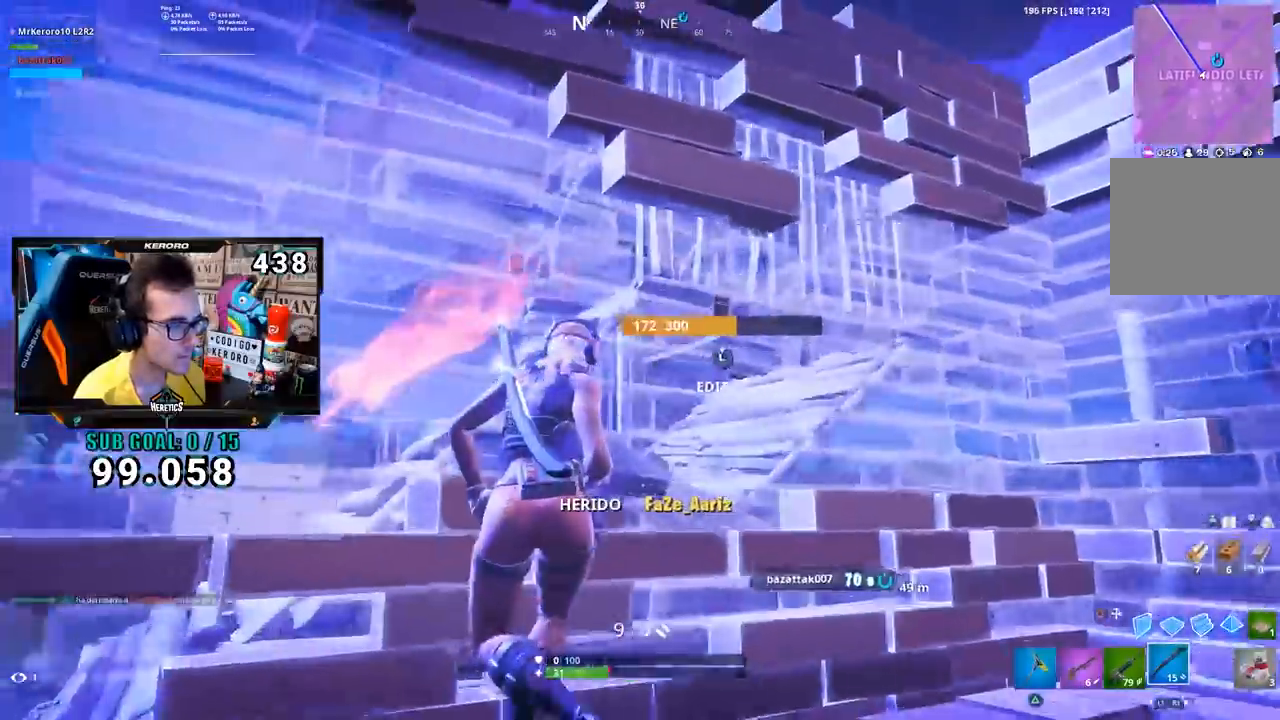
{"buttons": ["L1"], "left_stick": "center", "right_stick": "center", "events": [[50, "CROSS", "up"], [200, "left_stick", "up"], [217, "R1", "down"], [317, "R1", "up"], [317, "left_stick", "center"], [451, "L1", "down"]]}
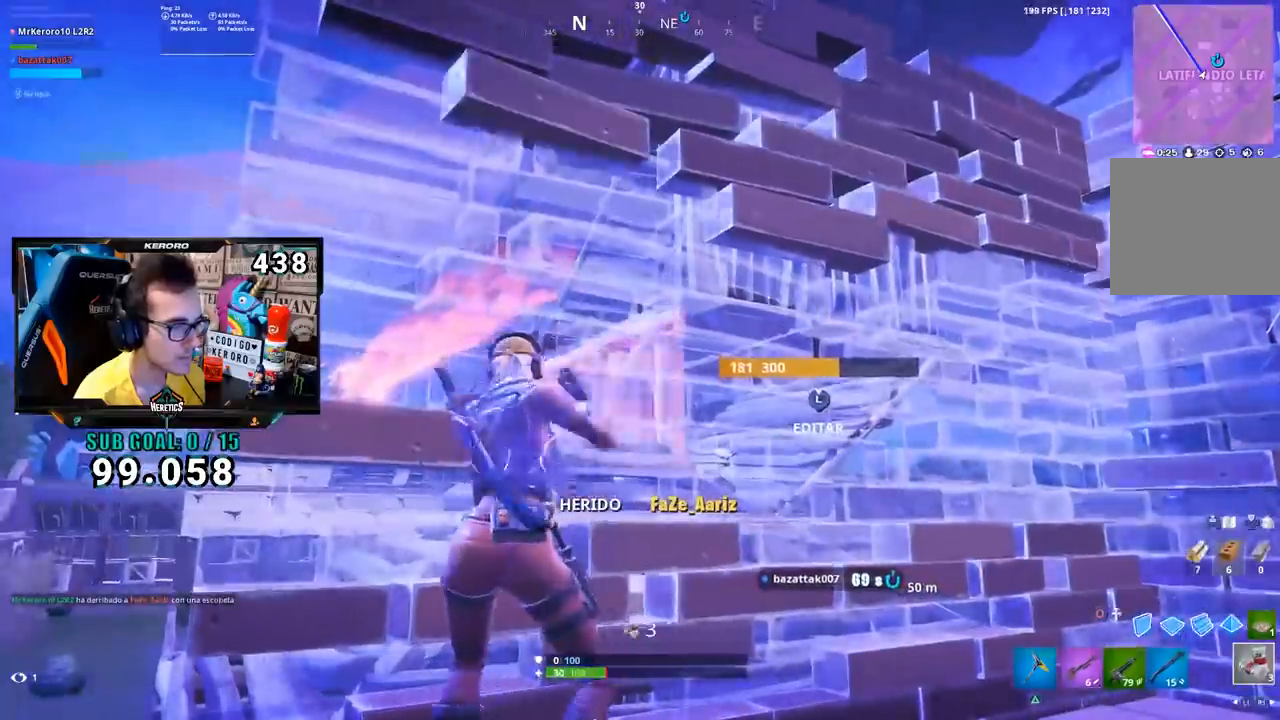
{"buttons": [], "left_stick": "center", "right_stick": "down-right", "events": [[50, "L1", "up"], [50, "left_stick", "left"], [66, "R2", "down"], [150, "R2", "up"], [150, "right_stick", "down"], [183, "left_stick", "center"], [233, "R2", "down"], [233, "right_stick", "center"], [266, "R2", "up"], [467, "right_stick", "down-right"]]}
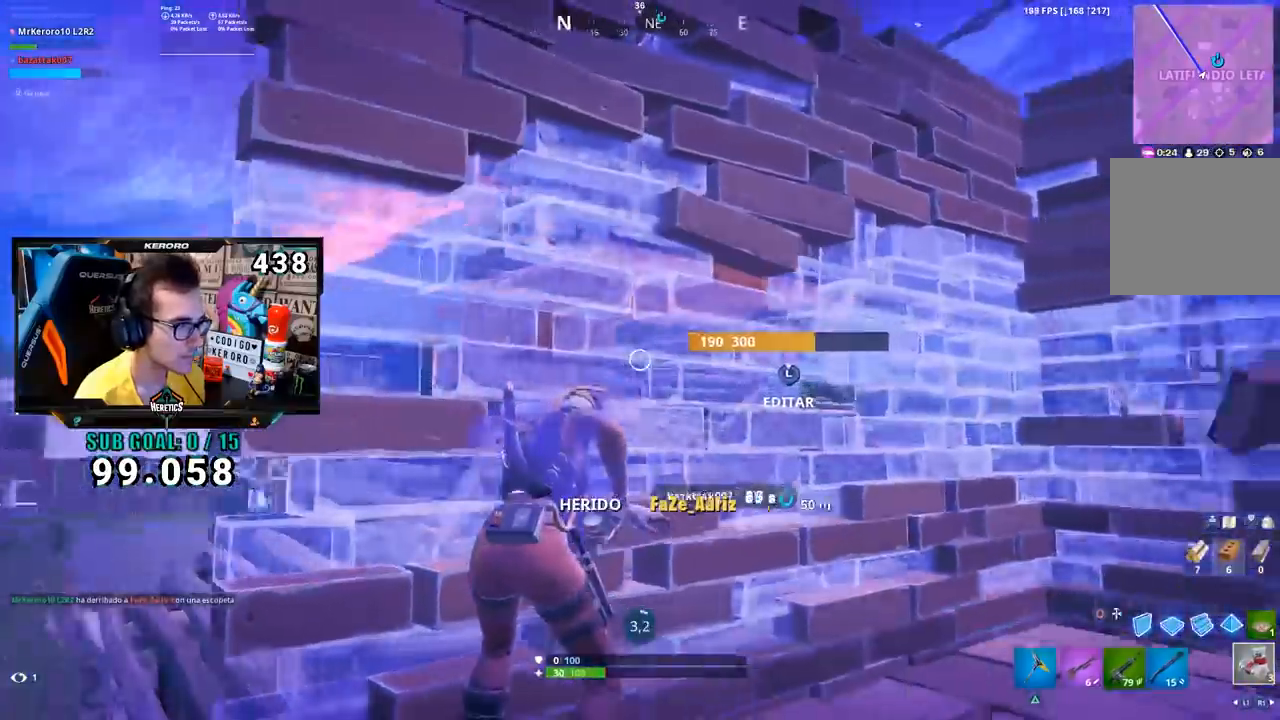
{"buttons": [], "left_stick": "center", "right_stick": "center", "events": [[50, "right_stick", "center"], [267, "R3", "down"], [484, "R3", "up"]]}
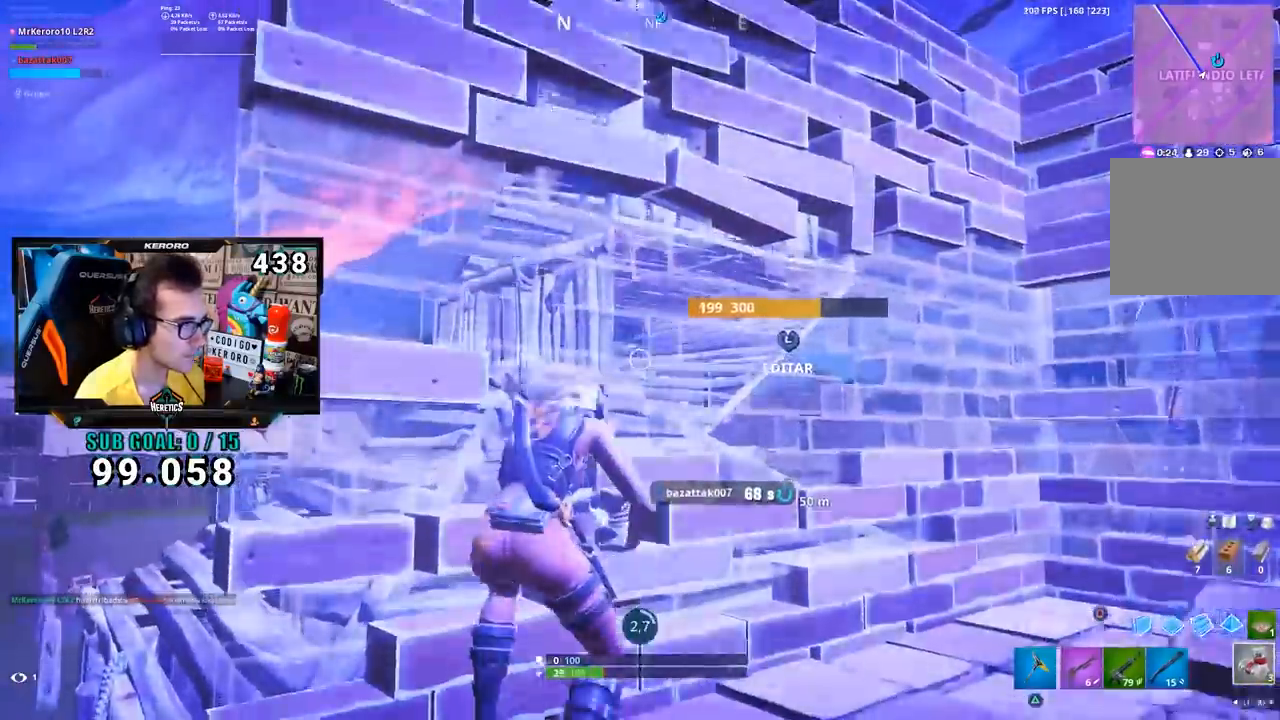
{"buttons": [], "left_stick": "center", "right_stick": "center", "events": [[200, "right_stick", "down-right"], [300, "right_stick", "center"]]}
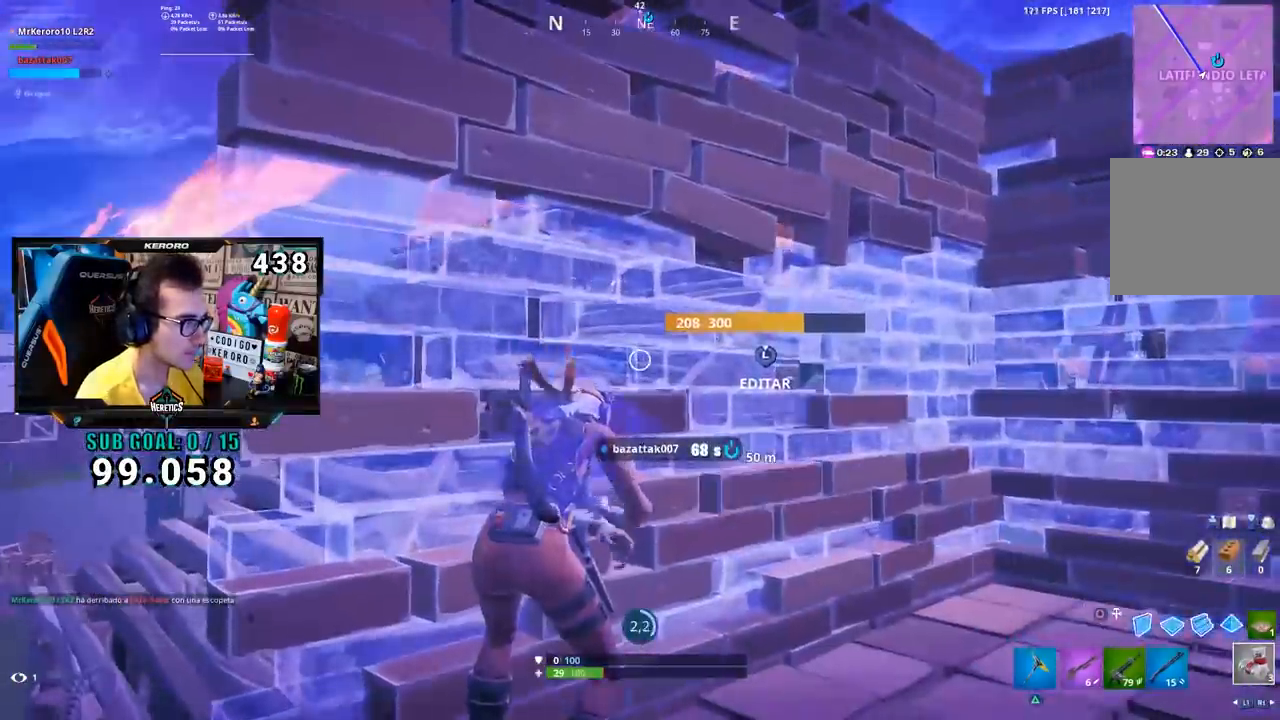
{"buttons": [], "left_stick": "center", "right_stick": "center", "events": [[150, "R3", "down"], [367, "R3", "up"]]}
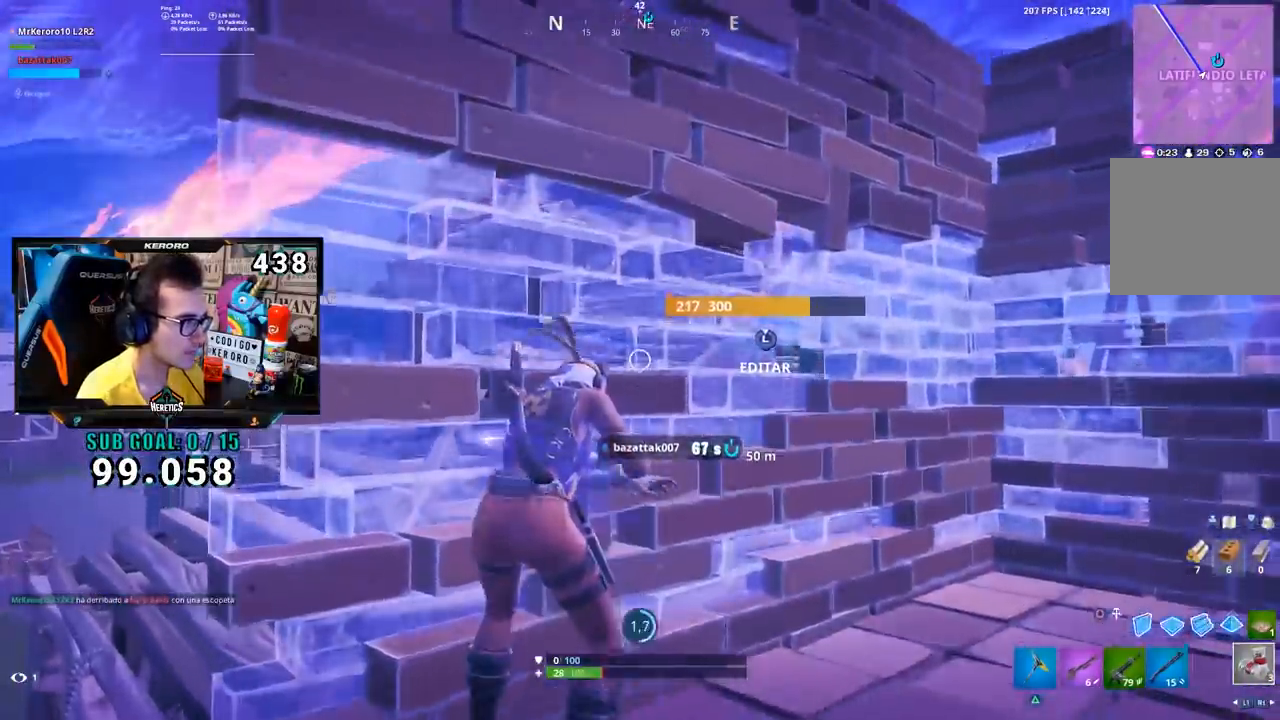
{"buttons": [], "left_stick": "center", "right_stick": "center", "events": []}
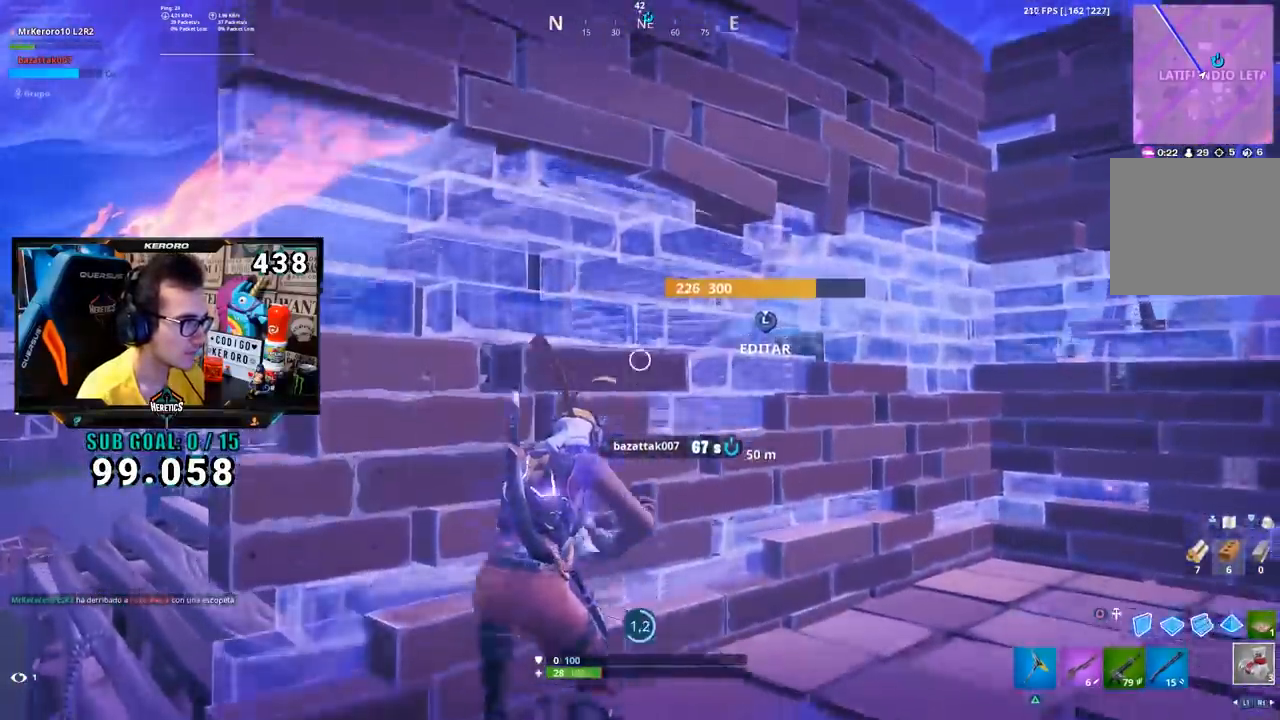
{"buttons": [], "left_stick": "center", "right_stick": "center", "events": [[17, "R3", "down"], [67, "R3", "up"]]}
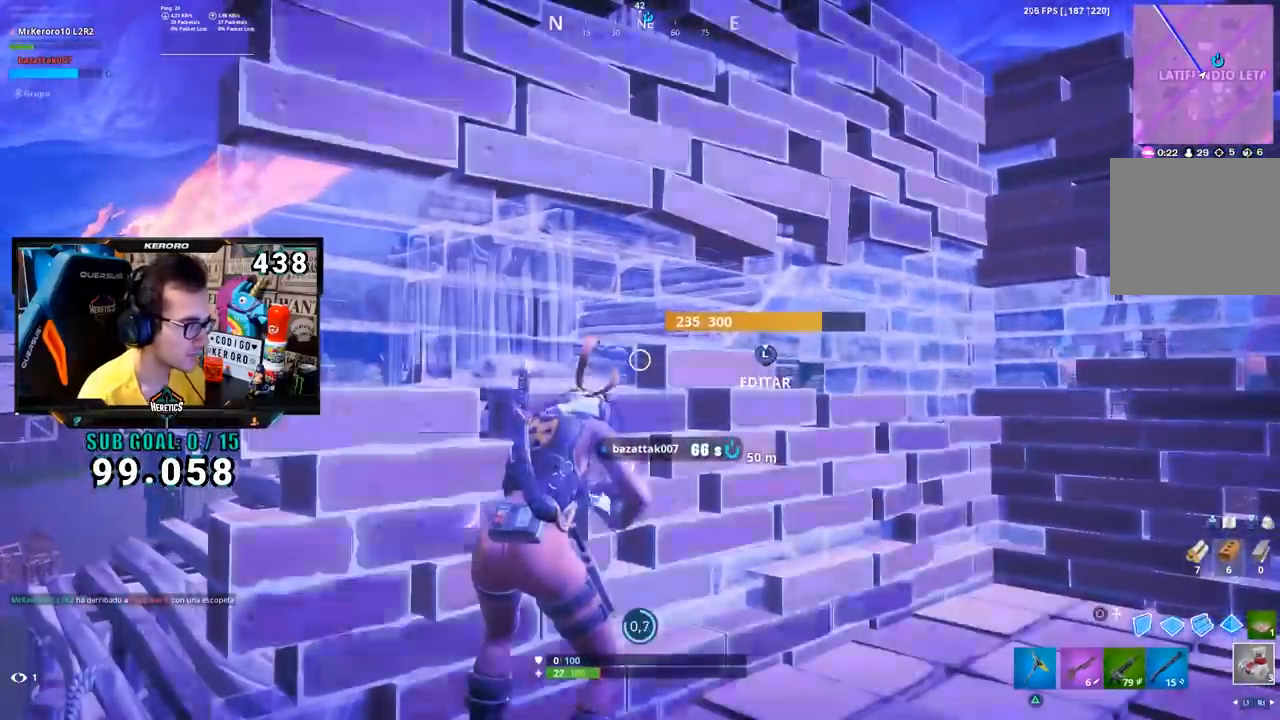
{"buttons": [], "left_stick": "center", "right_stick": "center", "events": []}
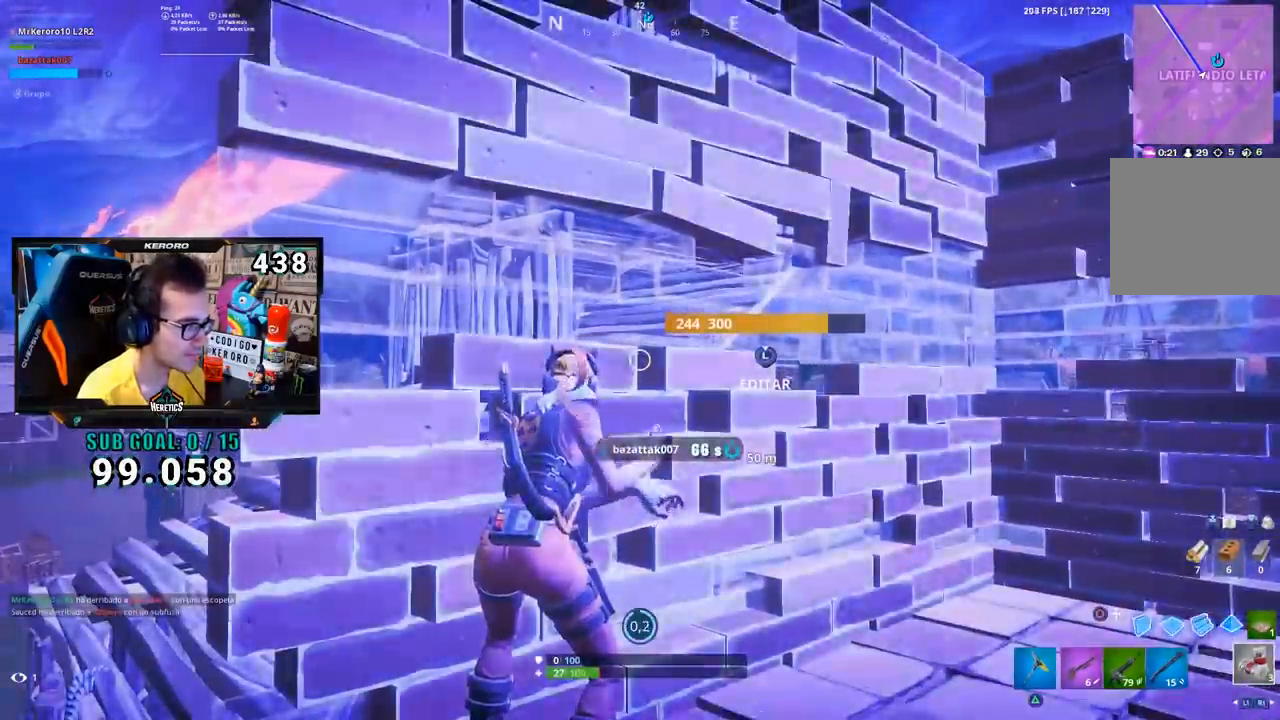
{"buttons": [], "left_stick": "center", "right_stick": "center", "events": [[67, "right_stick", "down-right"], [167, "R2", "down"], [167, "right_stick", "center"], [267, "R2", "up"], [367, "R2", "down"], [467, "R2", "up"]]}
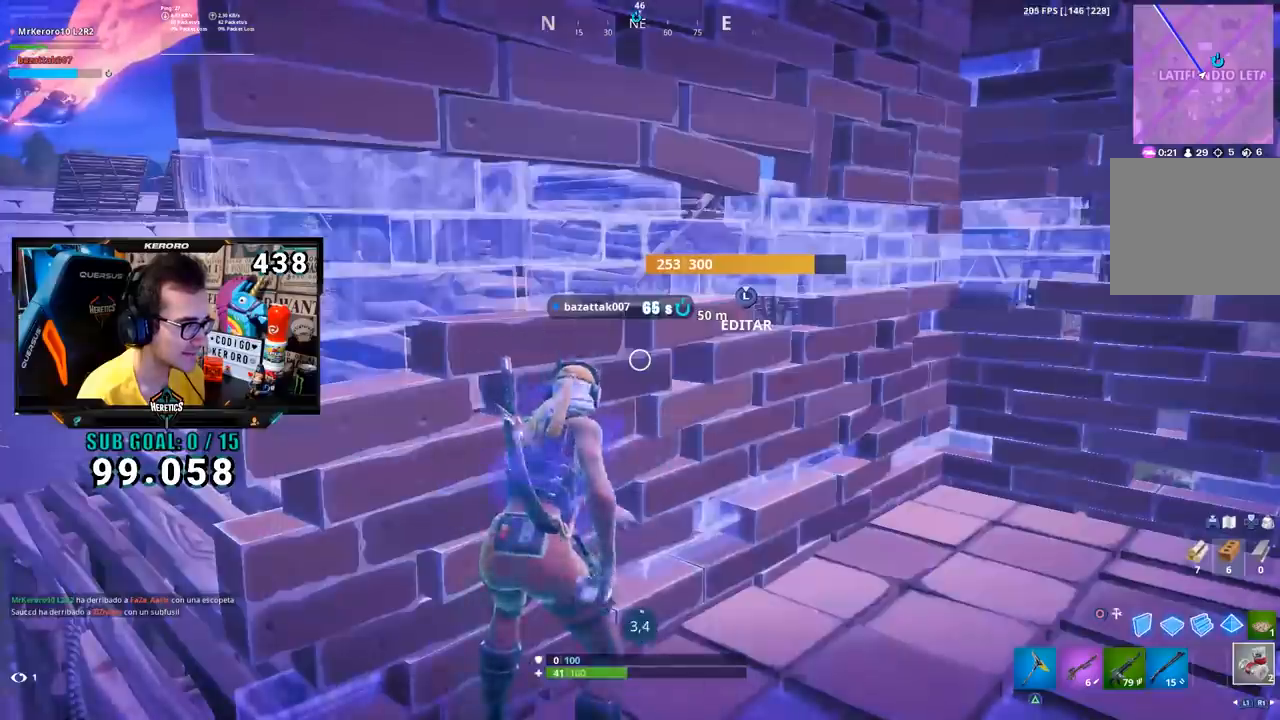
{"buttons": [], "left_stick": "center", "right_stick": "center", "events": [[33, "R2", "down"], [83, "R2", "up"], [150, "R2", "down"], [200, "R2", "up"], [266, "right_stick", "right"], [333, "right_stick", "center"], [400, "R2", "down"], [467, "R2", "up"]]}
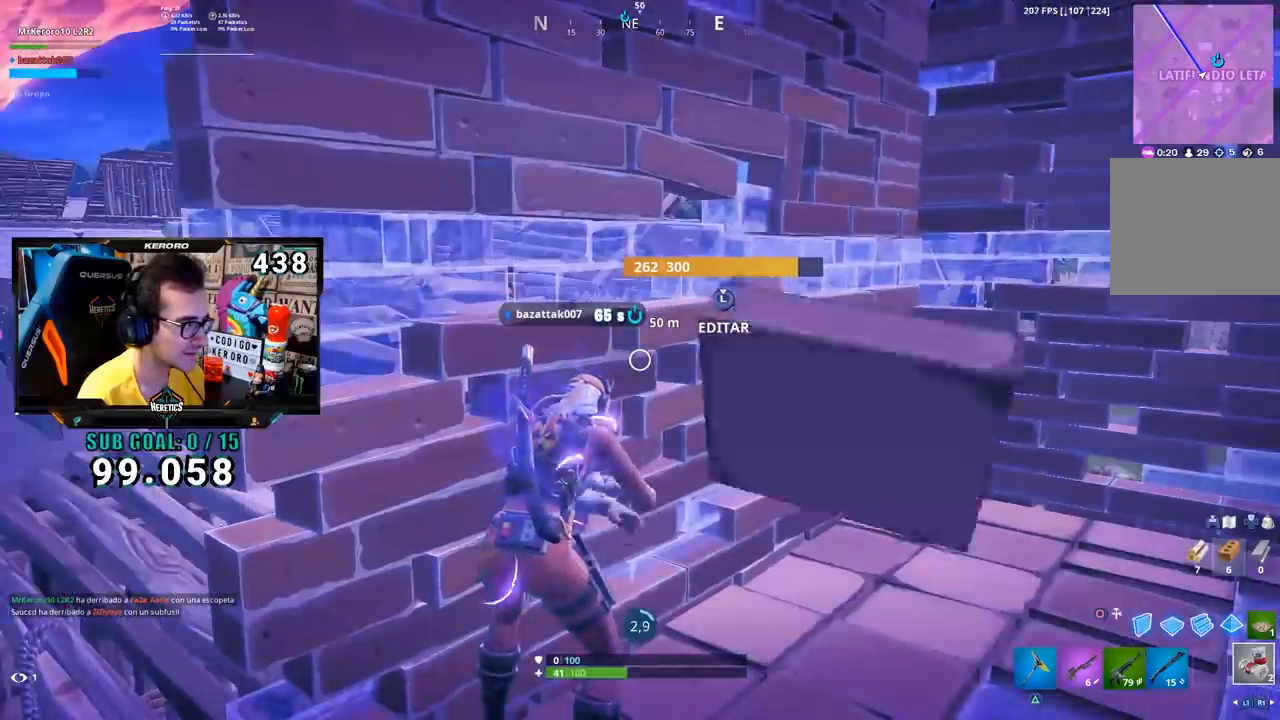
{"buttons": [], "left_stick": "center", "right_stick": "center", "events": [[167, "R3", "down"], [234, "R3", "up"], [300, "R3", "down"], [434, "R3", "up"]]}
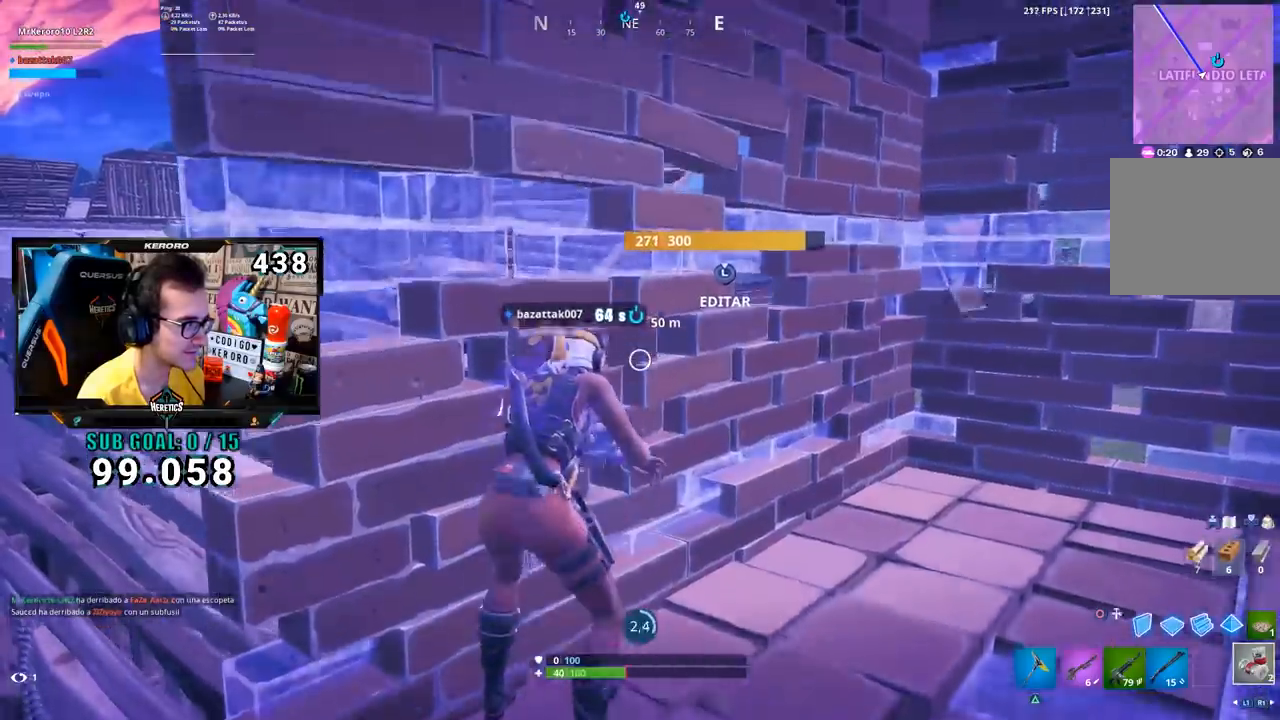
{"buttons": [], "left_stick": "center", "right_stick": "center", "events": [[33, "R2", "down"], [133, "R2", "up"], [200, "R2", "down"], [267, "R2", "up"], [367, "R2", "down"], [467, "R2", "up"]]}
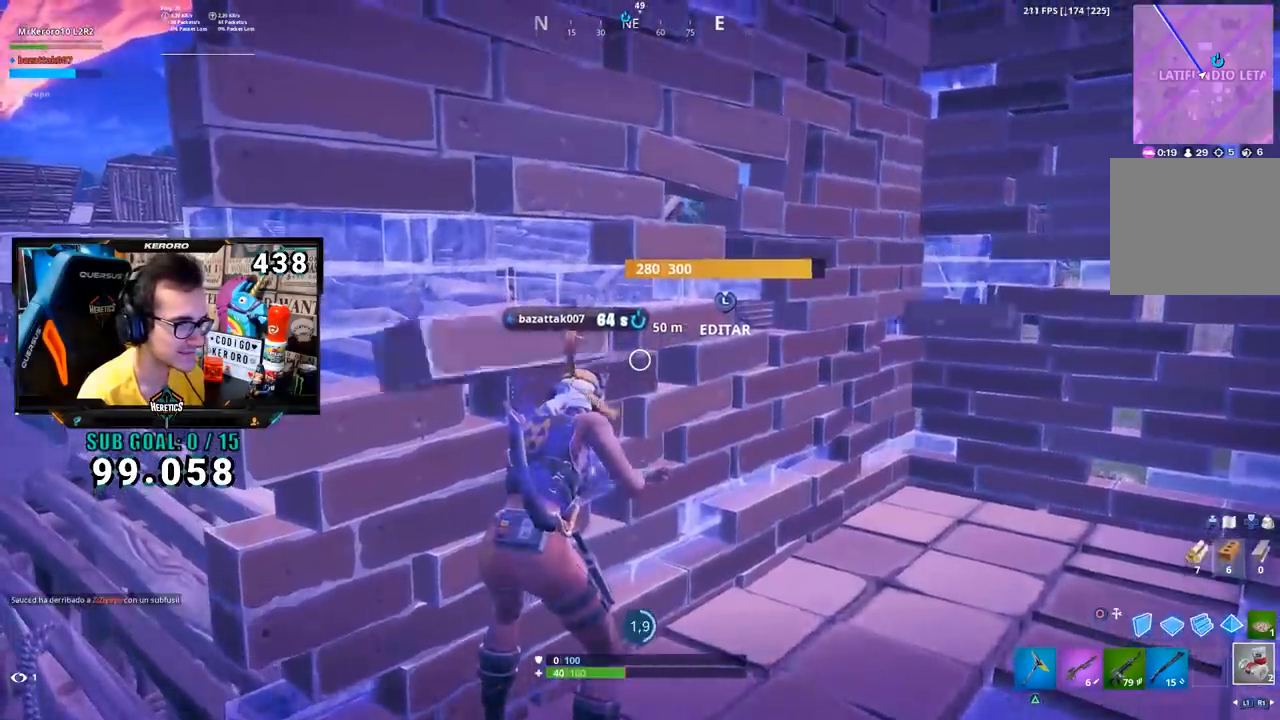
{"buttons": ["R2"], "left_stick": "center", "right_stick": "center", "events": [[83, "right_stick", "up-right"], [200, "R2", "down"], [200, "right_stick", "center"], [300, "R2", "up"], [367, "right_stick", "left"], [501, "R2", "down"], [501, "right_stick", "center"]]}
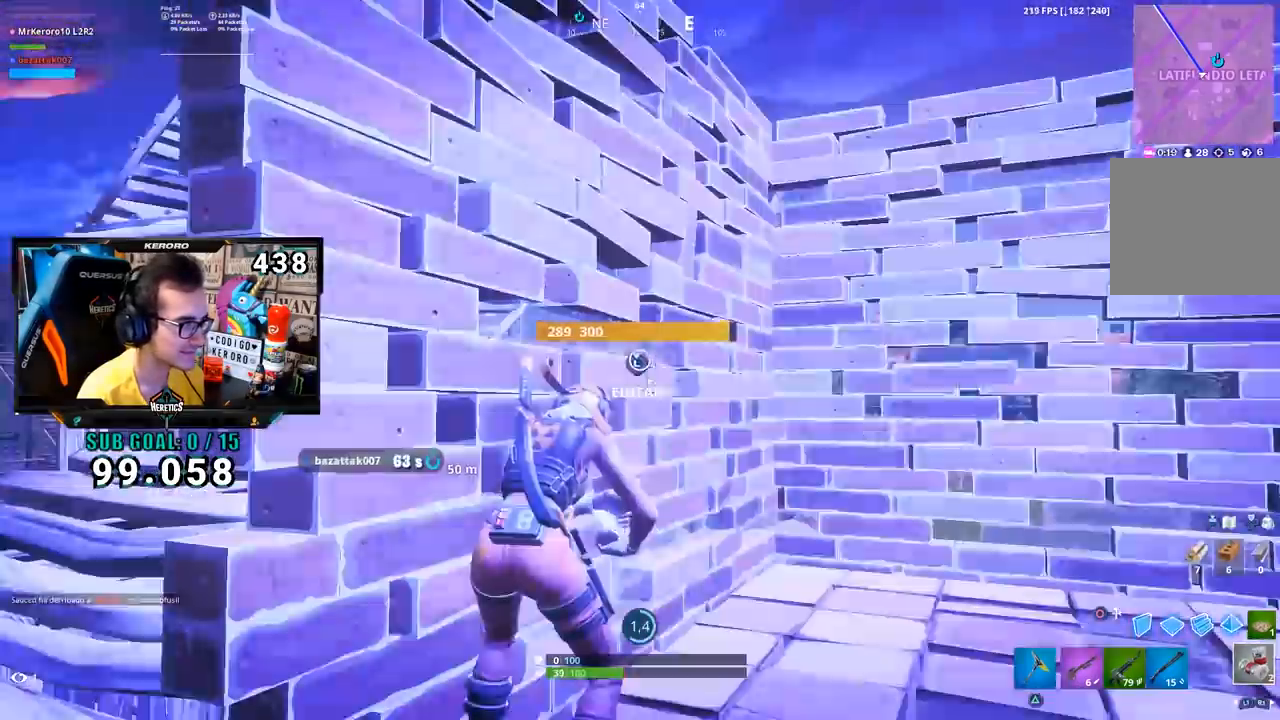
{"buttons": [], "left_stick": "center", "right_stick": "center", "events": [[133, "R2", "up"], [166, "right_stick", "left"], [233, "right_stick", "center"], [300, "R2", "down"], [400, "R2", "up"]]}
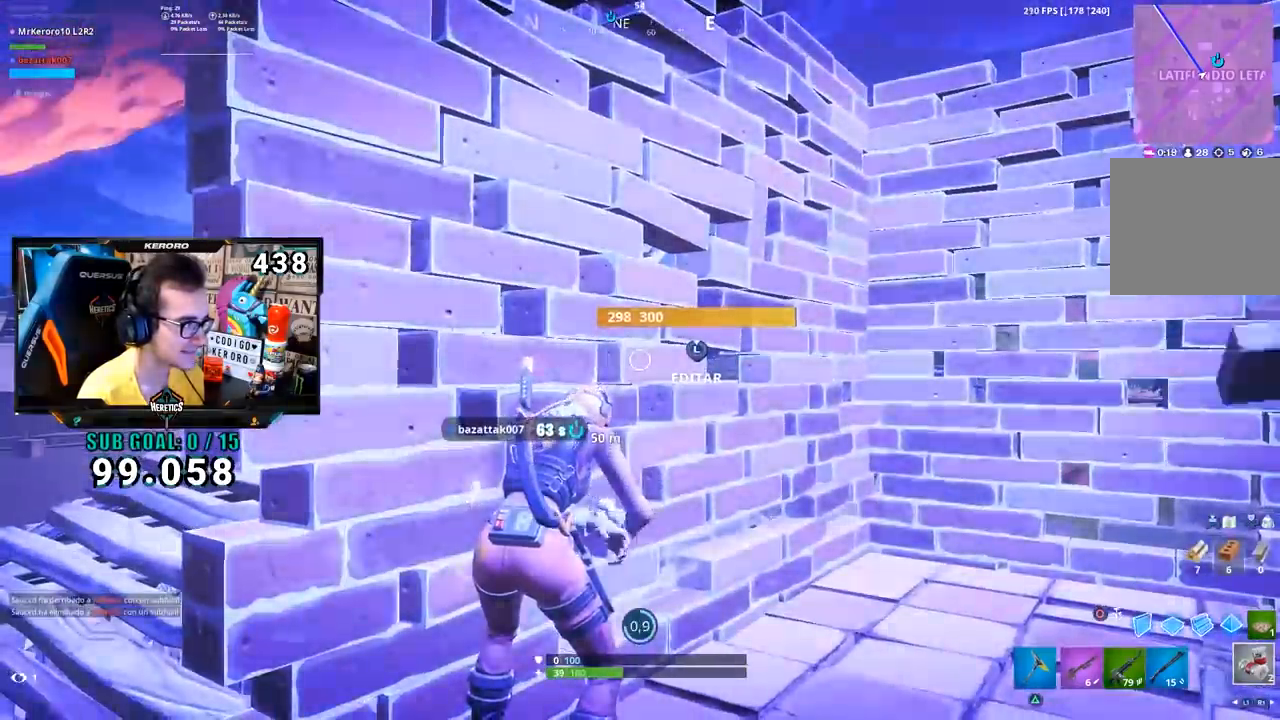
{"buttons": [], "left_stick": "center", "right_stick": "center", "events": [[67, "R2", "down"], [167, "R2", "up"], [267, "R2", "down"], [334, "R2", "up"]]}
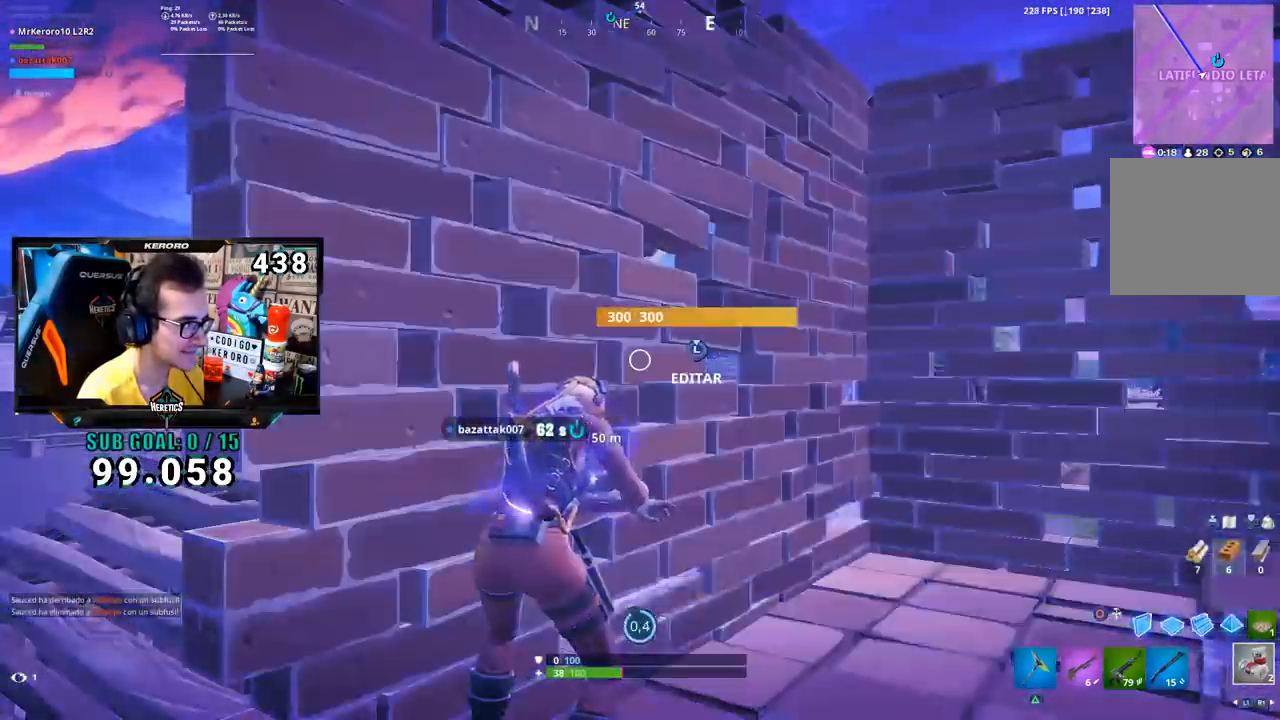
{"buttons": [], "left_stick": "center", "right_stick": "center", "events": [[33, "right_stick", "right"], [133, "right_stick", "center"], [166, "R2", "down"], [267, "R2", "up"], [367, "R2", "down"], [467, "R2", "up"]]}
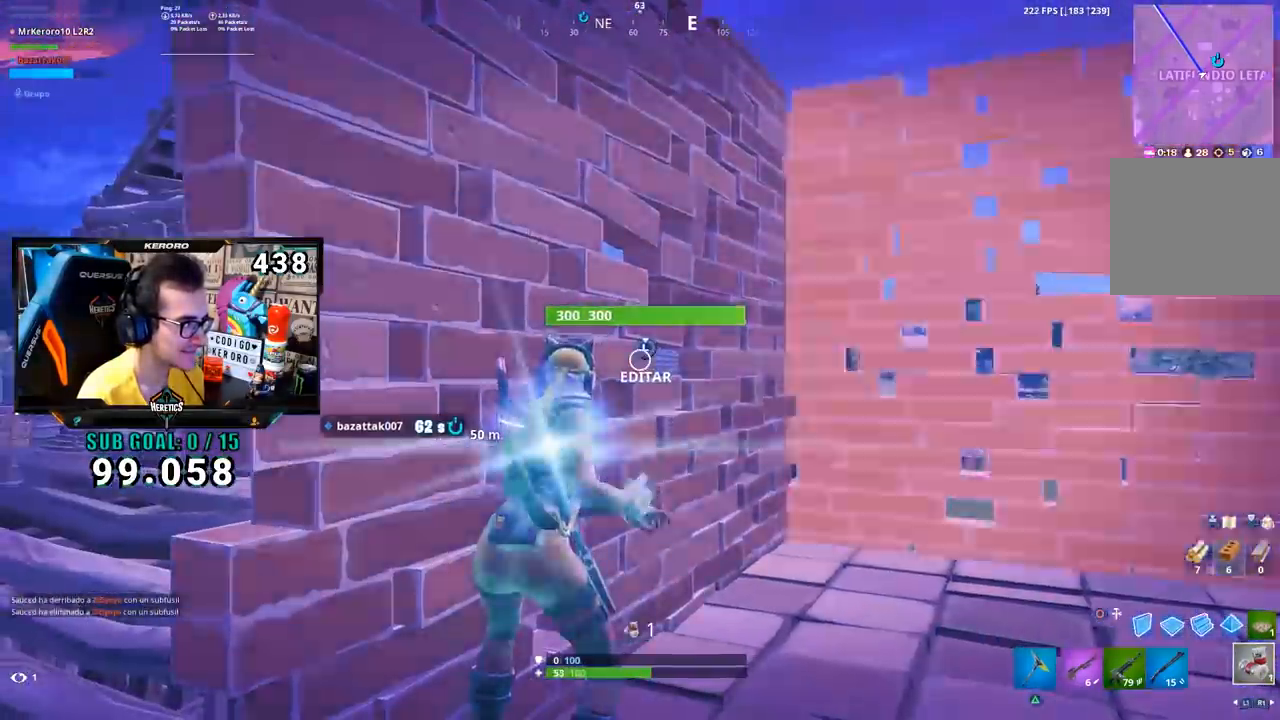
{"buttons": [], "left_stick": "center", "right_stick": "center", "events": [[84, "R1", "down"], [84, "R2", "down"], [184, "R1", "up"], [184, "R2", "up"], [251, "R2", "down"], [301, "right_stick", "up"], [334, "R2", "up"], [451, "right_stick", "center"]]}
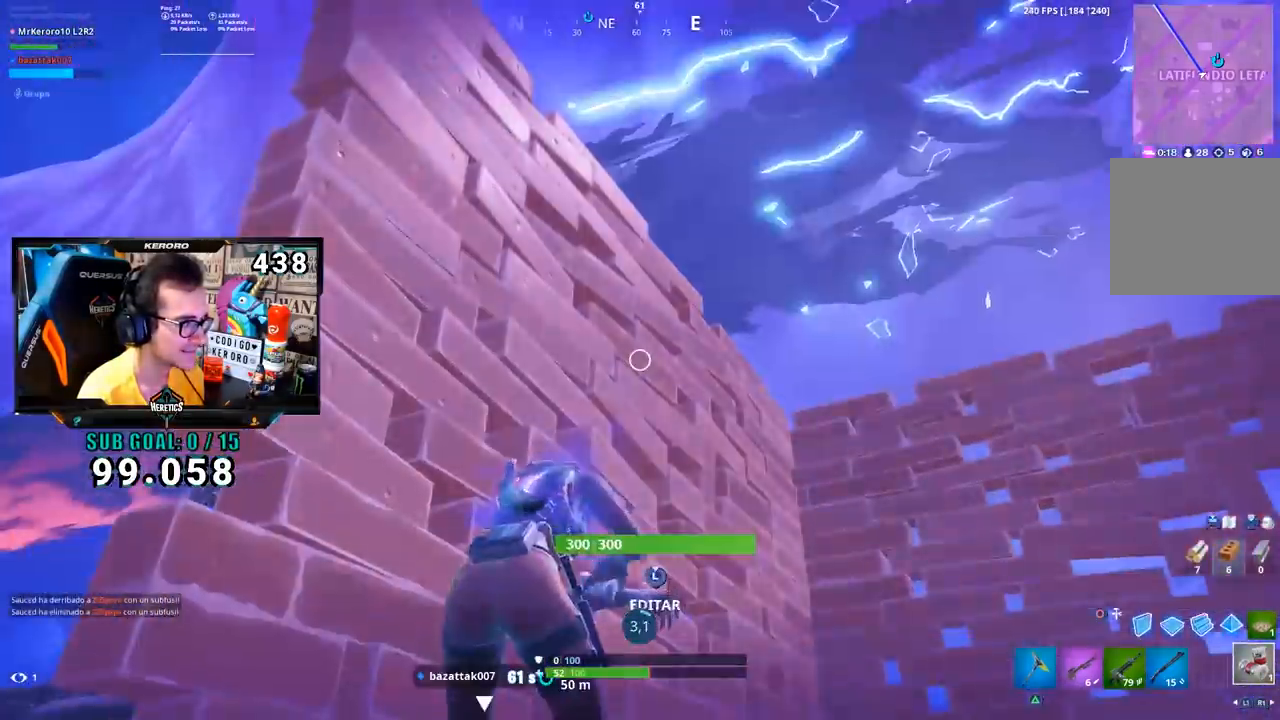
{"buttons": ["L1"], "left_stick": "up-right", "right_stick": "down-right", "events": [[183, "right_stick", "up"], [250, "right_stick", "center"], [417, "L1", "down"], [450, "left_stick", "up-right"], [467, "right_stick", "down-right"]]}
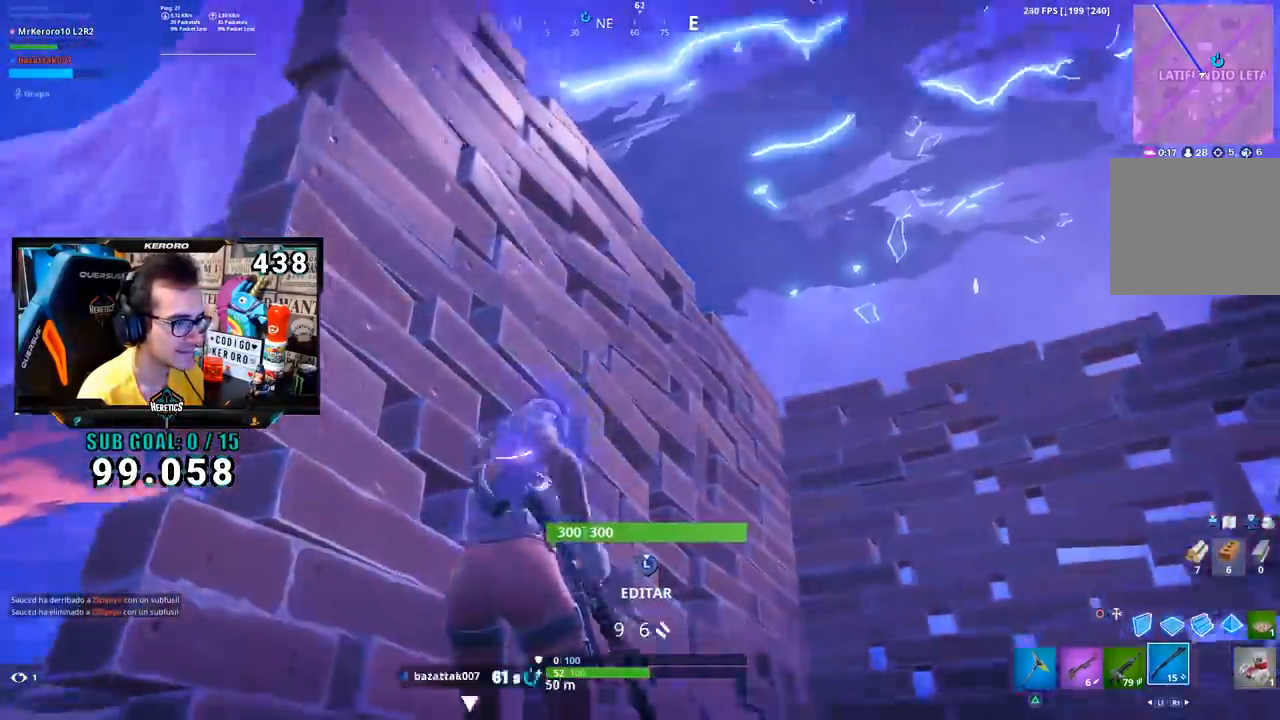
{"buttons": ["R1"], "left_stick": "up-left", "right_stick": "center", "events": [[17, "L1", "up"], [50, "left_stick", "up"], [84, "L1", "down"], [184, "L1", "up"], [217, "left_stick", "up-left"], [317, "right_stick", "right"], [417, "R1", "down"], [417, "right_stick", "center"]]}
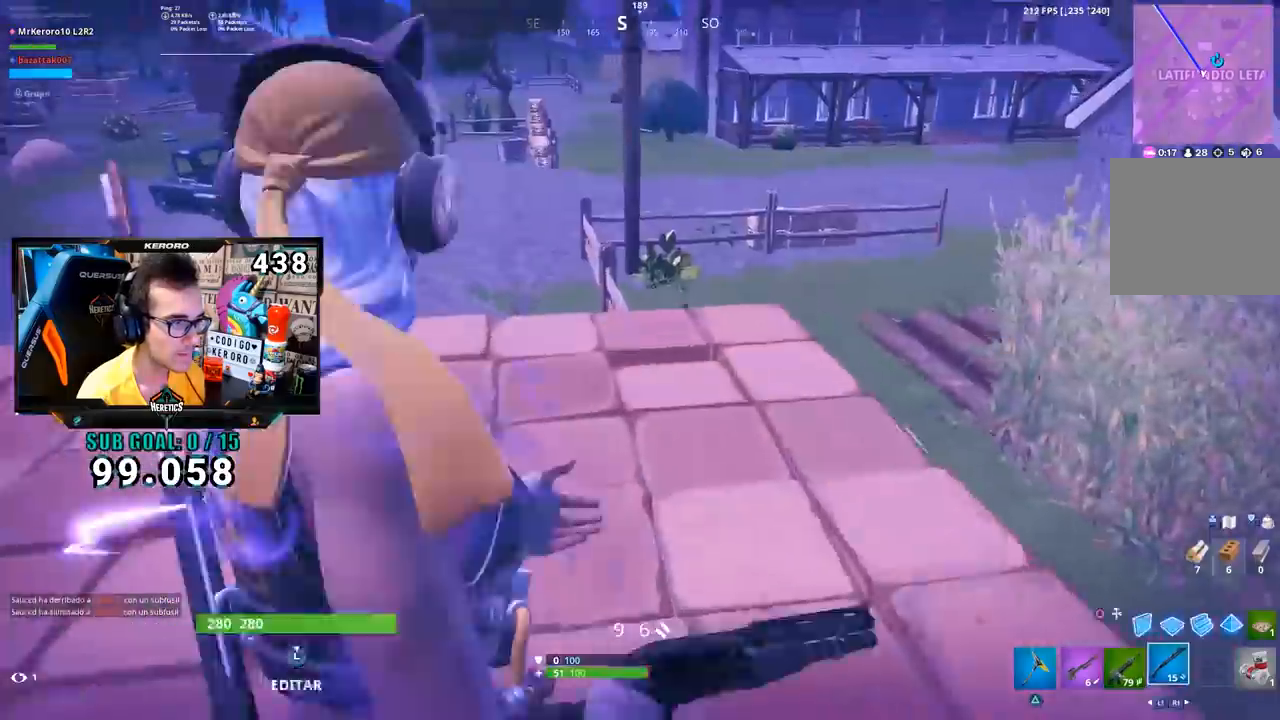
{"buttons": [], "left_stick": "up-left", "right_stick": "down-right", "events": [[17, "R1", "up"], [183, "right_stick", "up-right"], [284, "right_stick", "center"], [417, "right_stick", "down-right"]]}
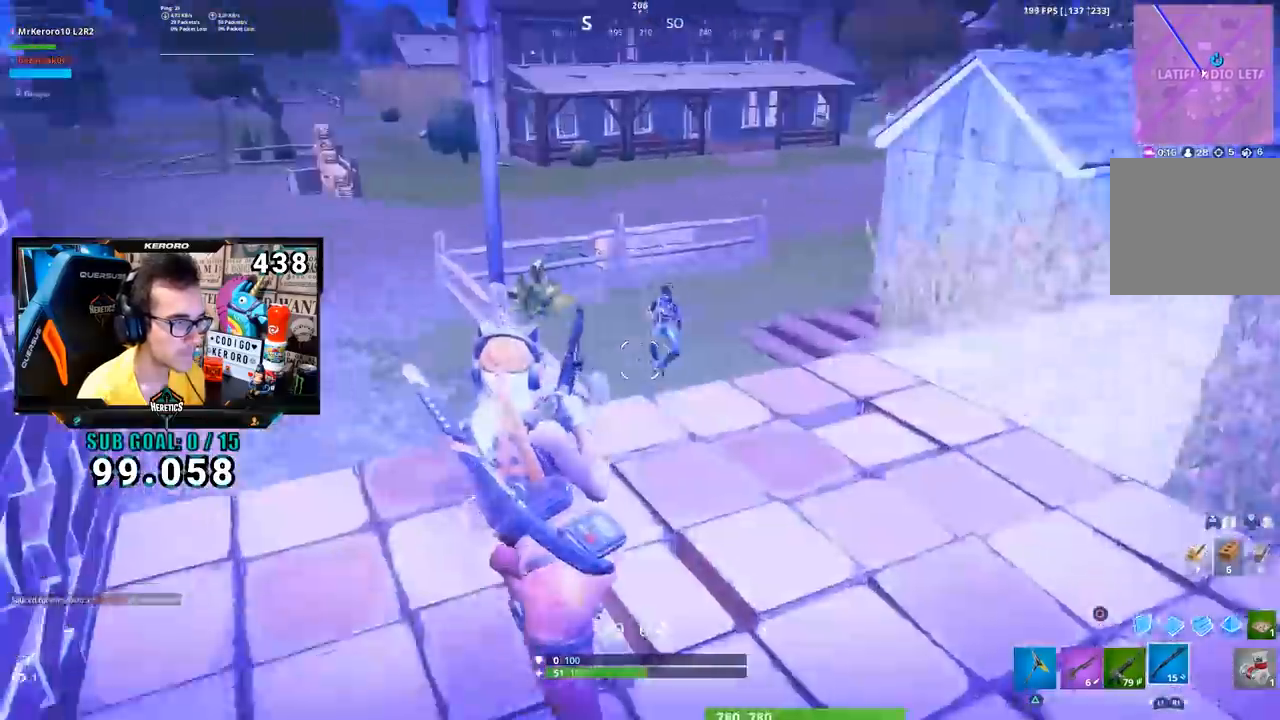
{"buttons": ["CROSS"], "left_stick": "right", "right_stick": "center", "events": [[84, "left_stick", "up-right"], [84, "right_stick", "center"], [117, "L2", "down"], [151, "right_stick", "up"], [184, "R2", "down"], [184, "left_stick", "right"], [251, "right_stick", "right"], [351, "L2", "up"], [351, "right_stick", "center"], [451, "CROSS", "down"], [451, "R2", "up"]]}
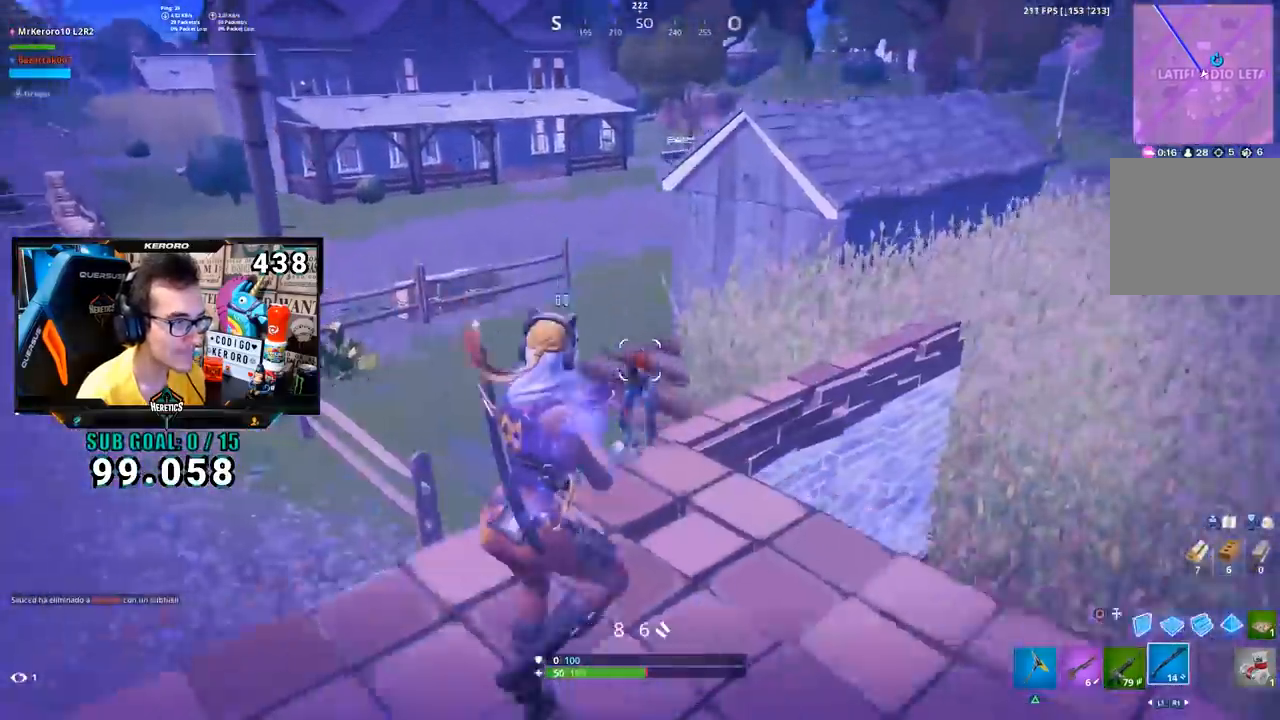
{"buttons": [], "left_stick": "right", "right_stick": "center", "events": [[50, "CROSS", "up"], [50, "right_stick", "down-left"], [167, "right_stick", "center"], [267, "right_stick", "left"], [317, "R2", "down"], [350, "right_stick", "center"], [450, "R2", "up"]]}
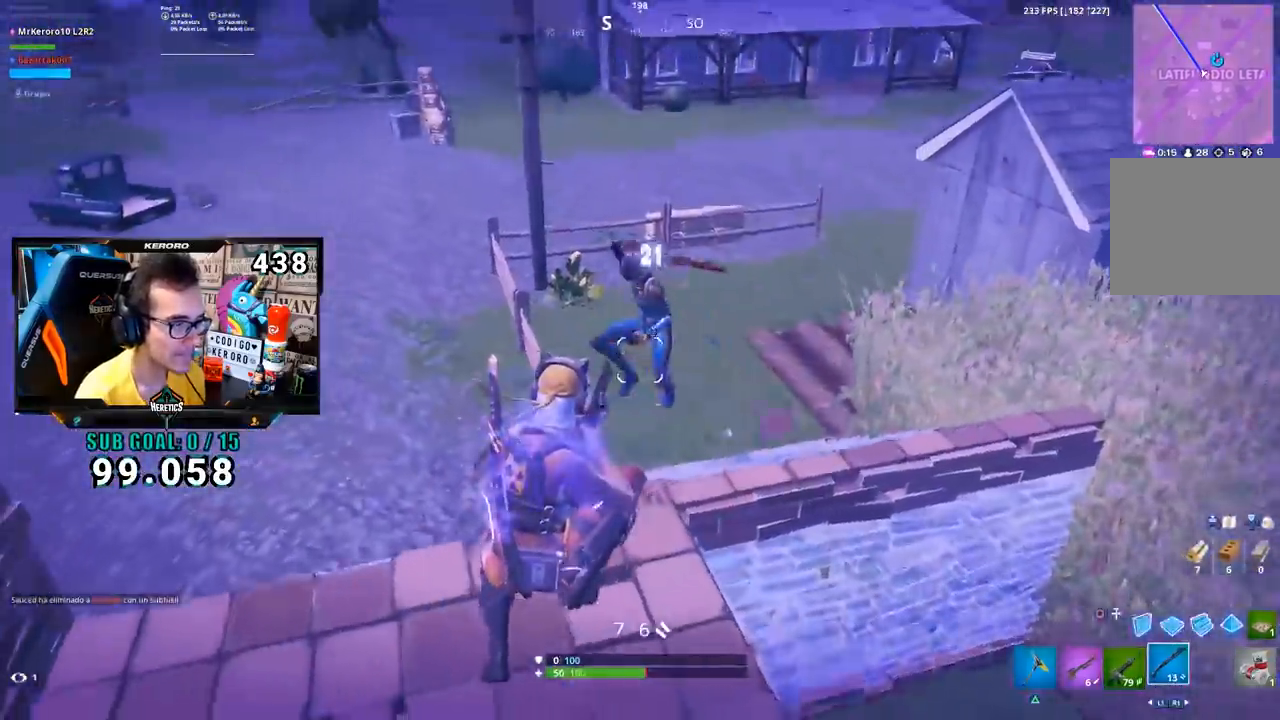
{"buttons": [], "left_stick": "left", "right_stick": "left", "events": [[100, "right_stick", "up-left"], [167, "left_stick", "up"], [234, "left_stick", "left"], [251, "right_stick", "center"], [401, "right_stick", "left"]]}
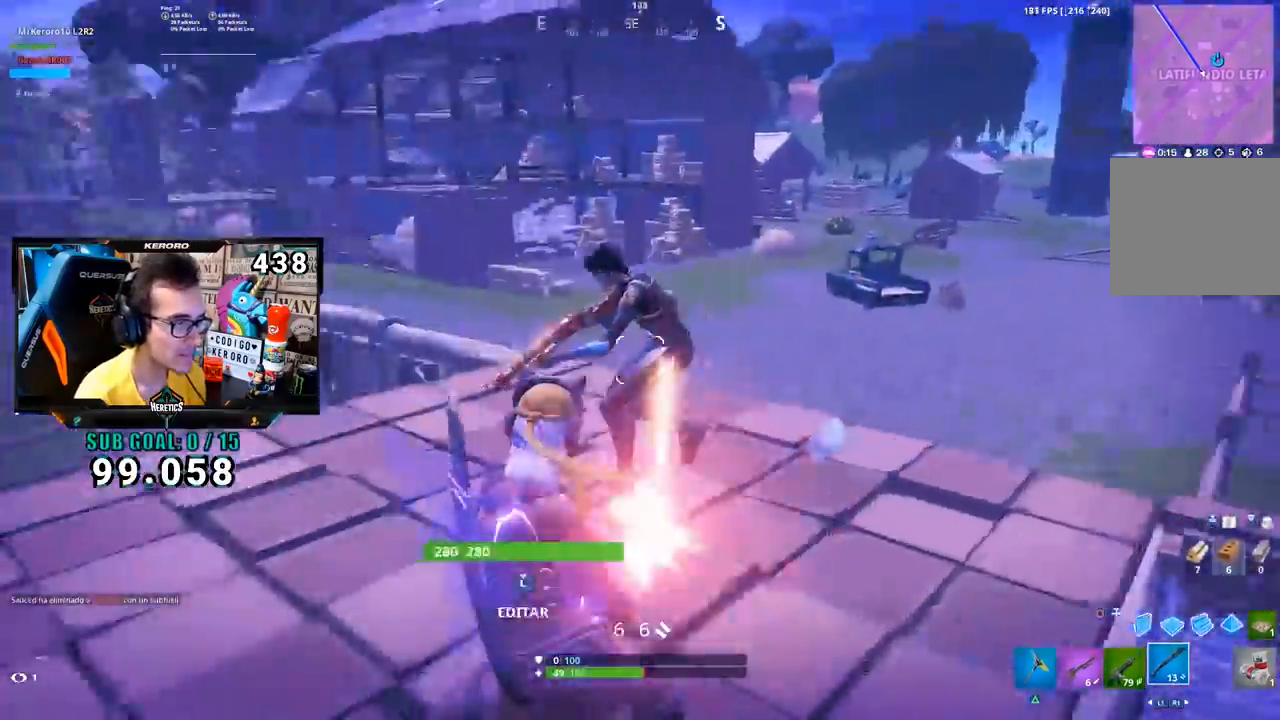
{"buttons": ["TRIANGLE", "R1"], "left_stick": "up", "right_stick": "center"}